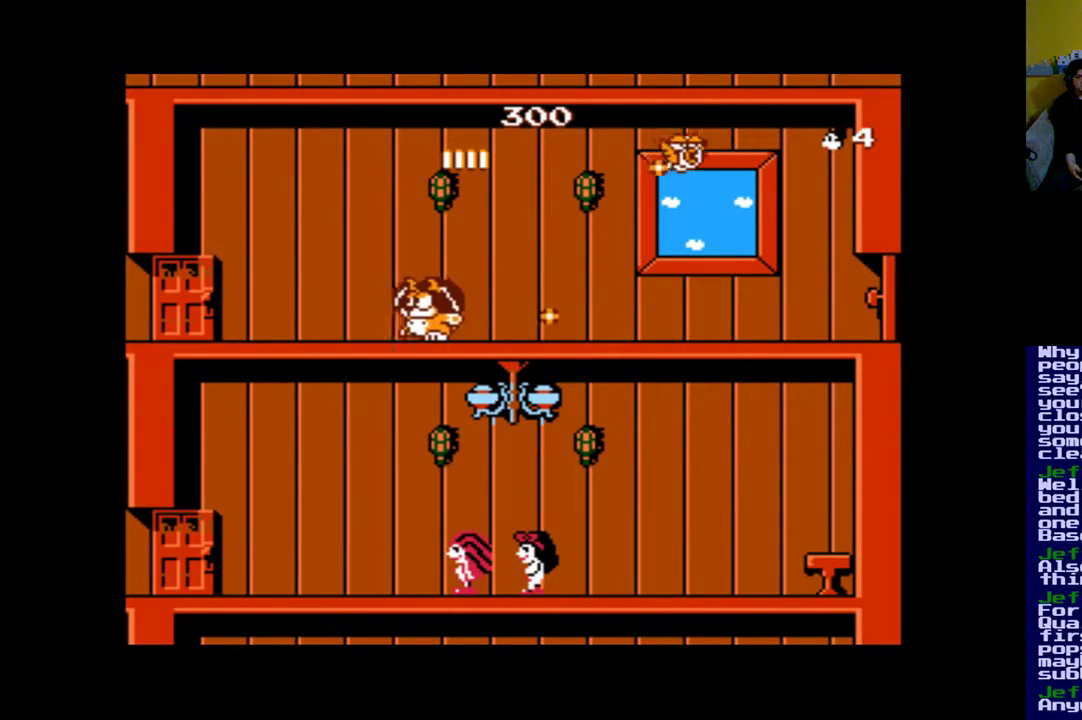
Gameplay with a controller (Xbox layout); each line is a JSON object with the inputs held at the frame after it. "events" lists button and stick changes between this image and that frame as [ms after this image, input, new state], when the widget could be followed in between. Not read: left_stick right_stick.
{"buttons": ["B", "DPAD_LEFT"], "events": [[167, "B", "down"], [167, "DPAD_LEFT", "down"]]}
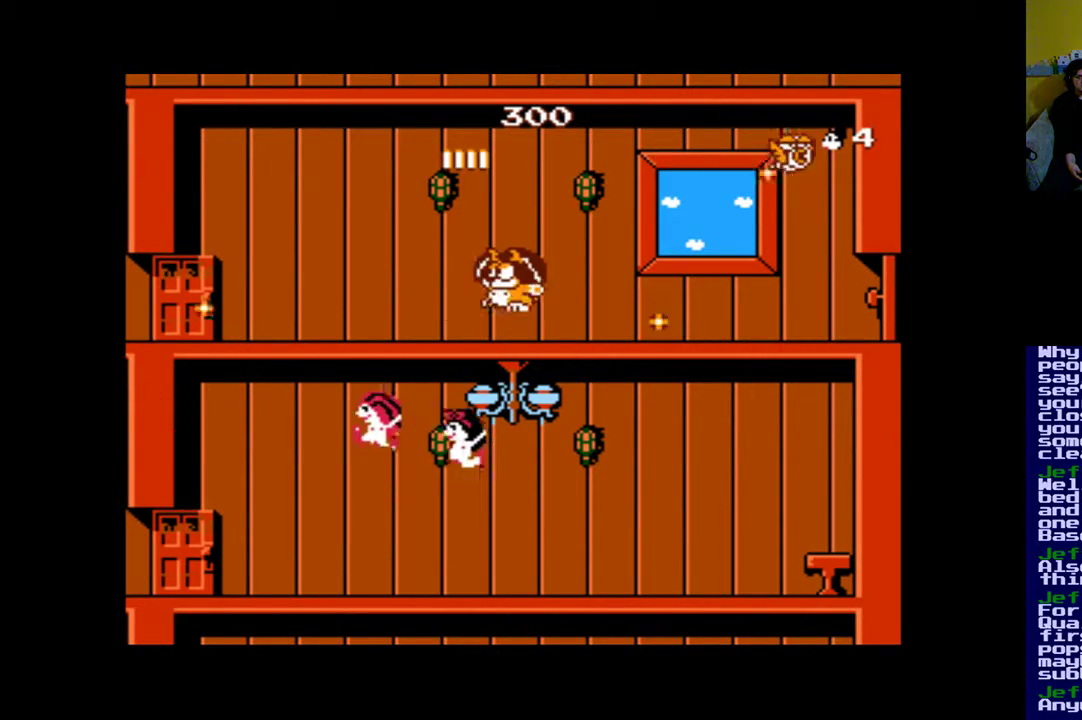
{"buttons": ["DPAD_LEFT"], "events": [[500, "B", "up"]]}
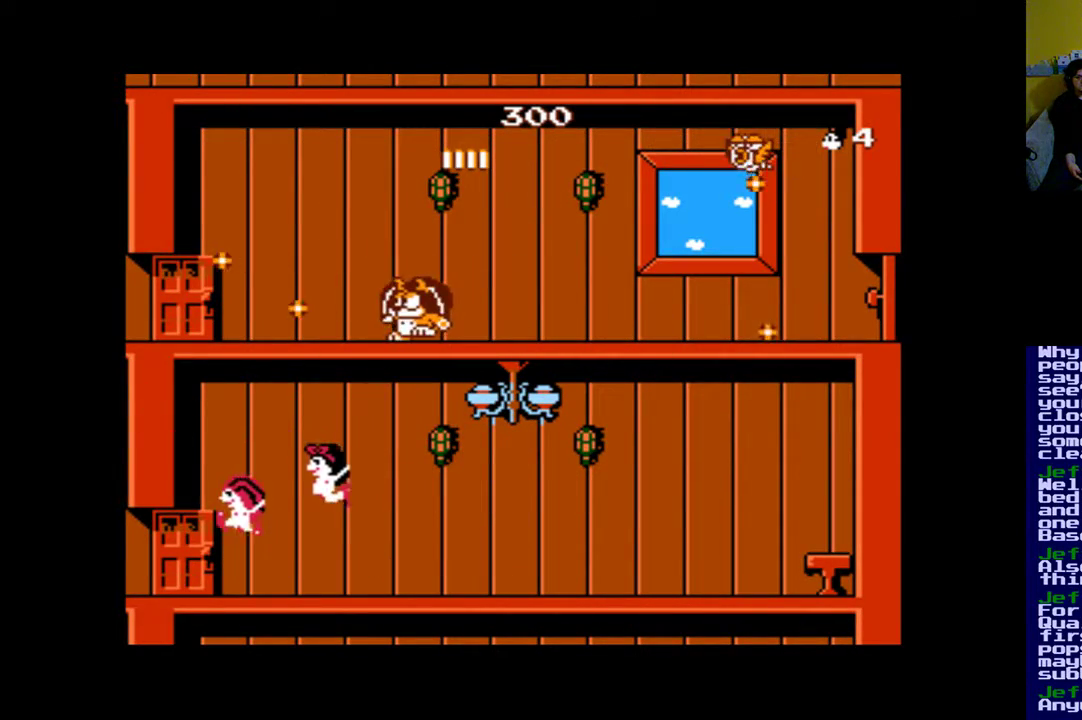
{"buttons": ["DPAD_LEFT"], "events": []}
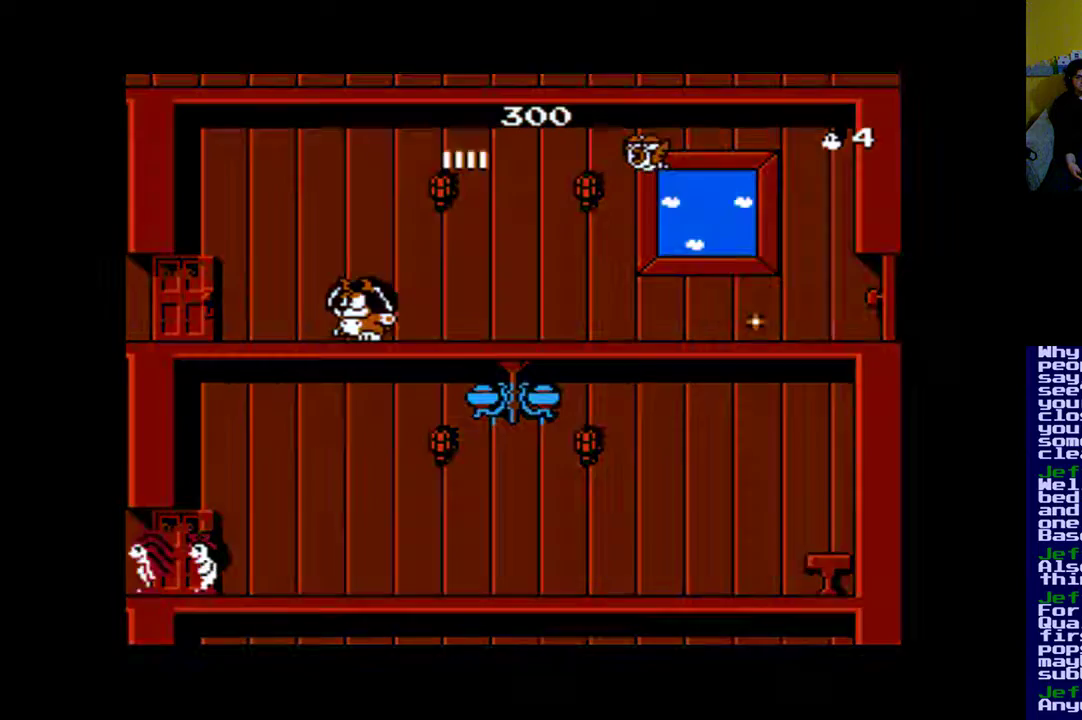
{"buttons": [], "events": [[100, "DPAD_LEFT", "up"]]}
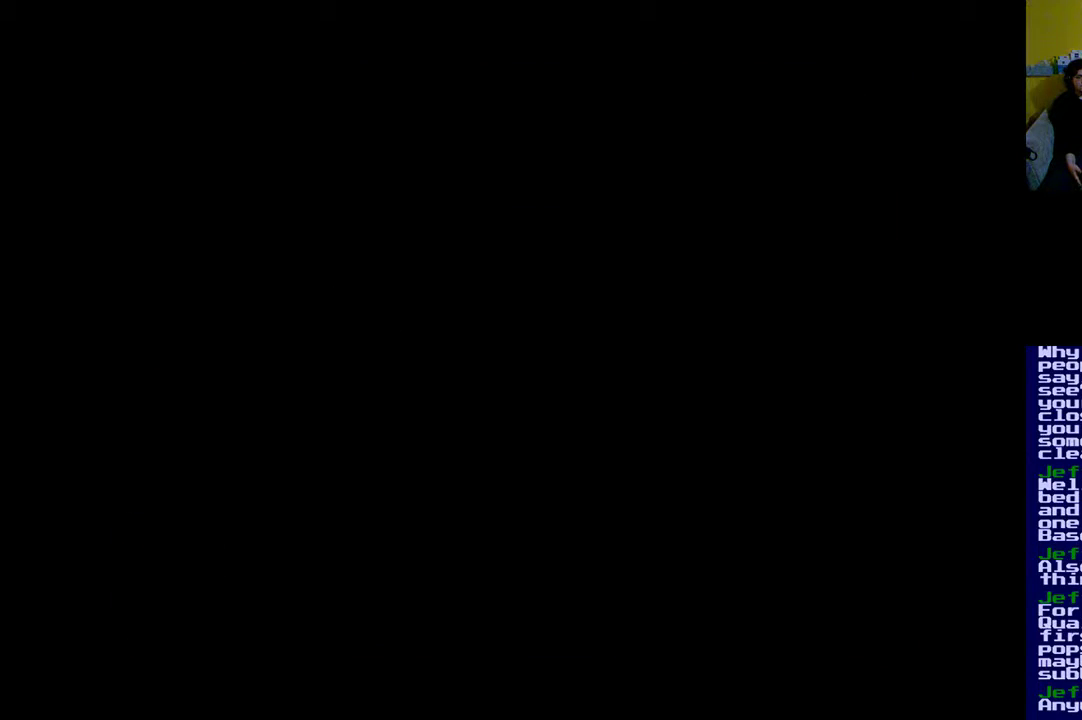
{"buttons": ["A"], "events": [[100, "A", "down"], [200, "A", "up"], [300, "A", "down"], [400, "A", "up"], [467, "A", "down"]]}
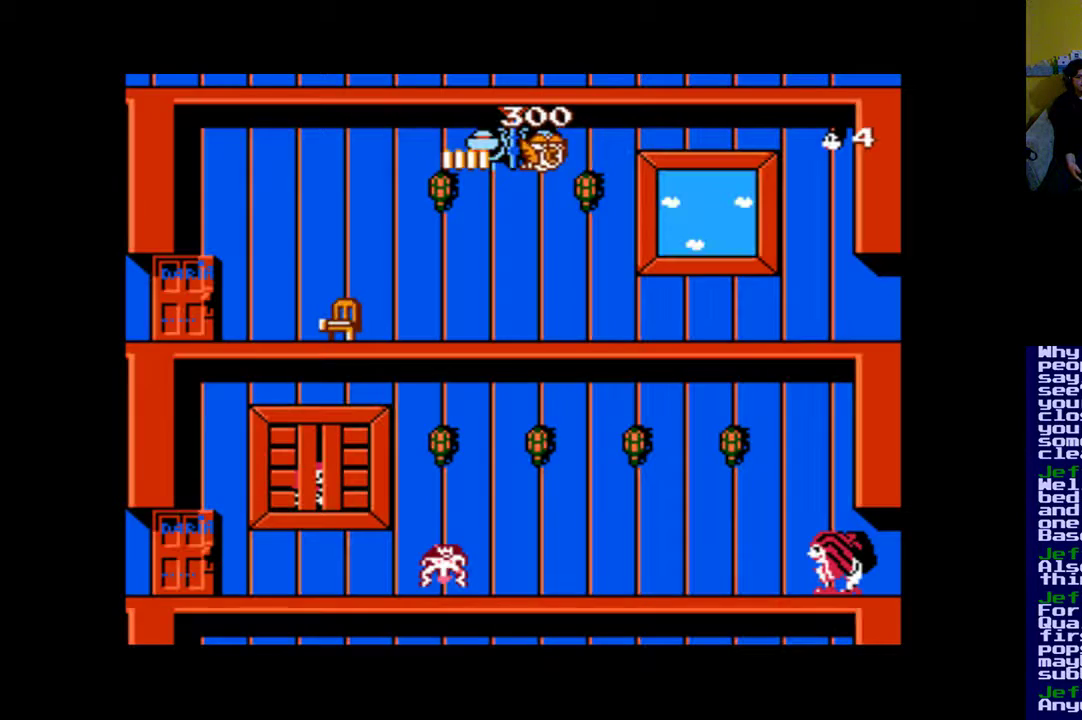
{"buttons": ["A"], "events": [[67, "A", "up"], [167, "A", "down"], [233, "A", "up"], [300, "A", "down"], [367, "A", "up"], [500, "A", "down"]]}
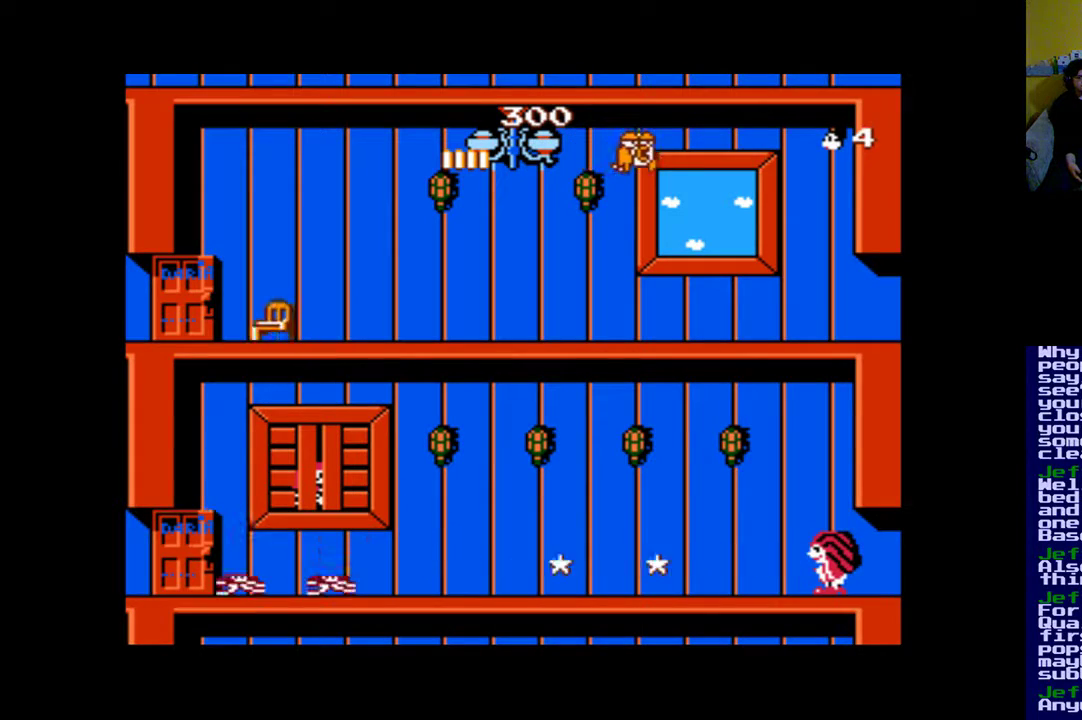
{"buttons": ["A"], "events": [[67, "A", "up"], [133, "A", "down"], [200, "A", "up"], [300, "A", "down"], [400, "A", "up"], [500, "A", "down"]]}
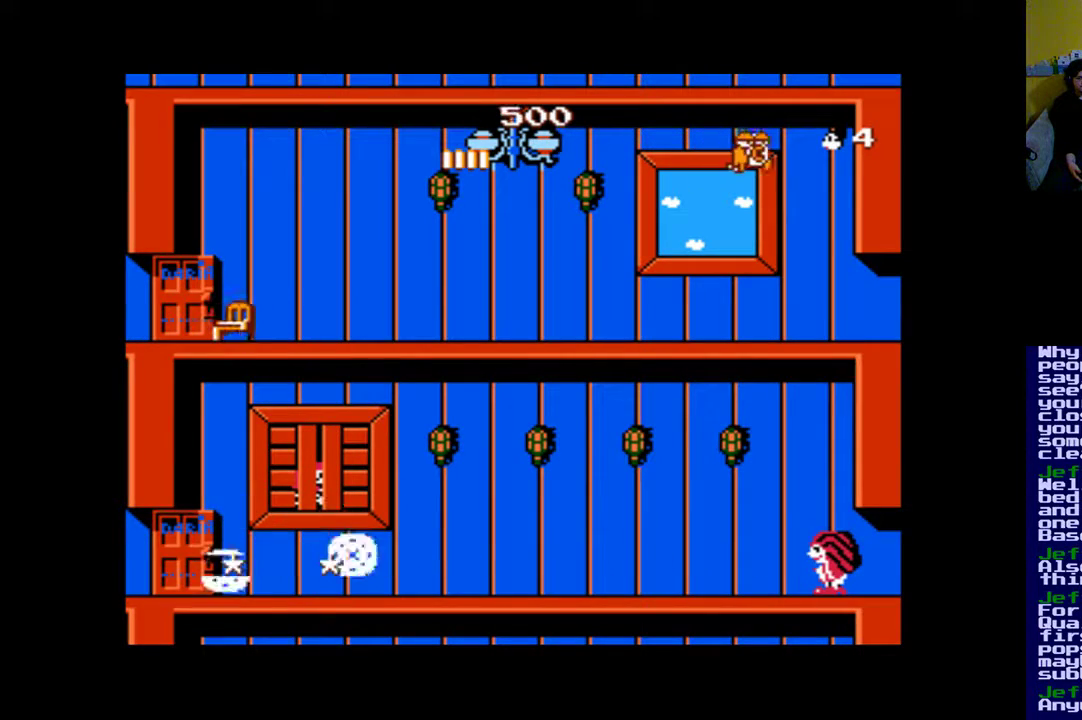
{"buttons": [], "events": [[200, "A", "up"]]}
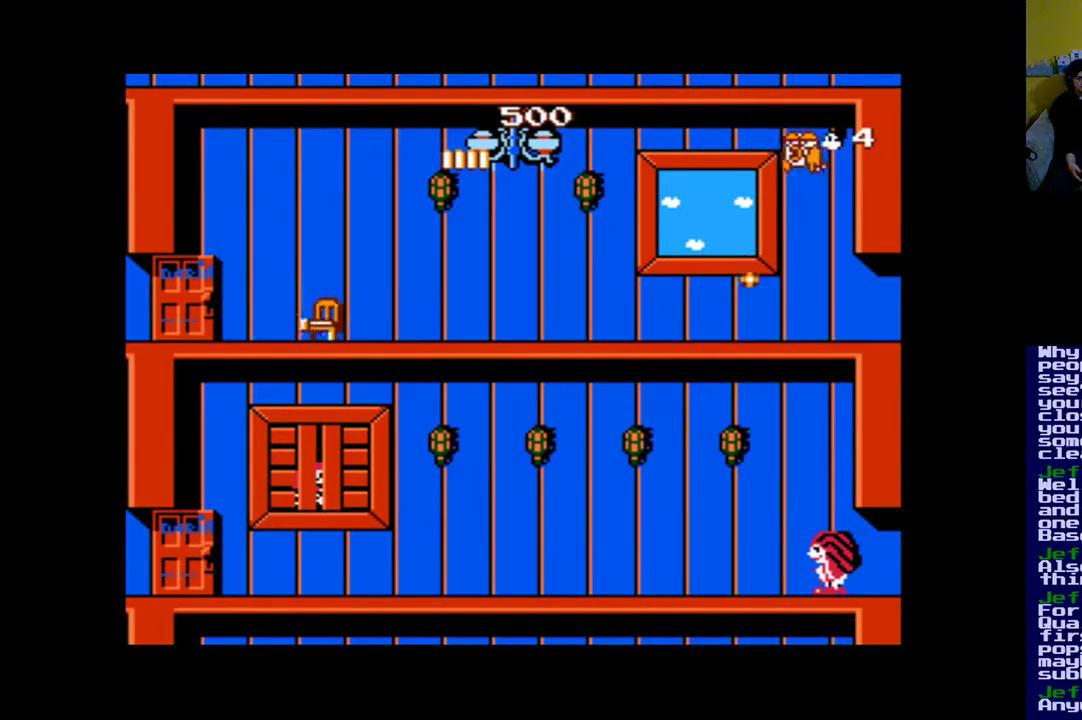
{"buttons": ["DPAD_LEFT"], "events": [[100, "DPAD_LEFT", "down"]]}
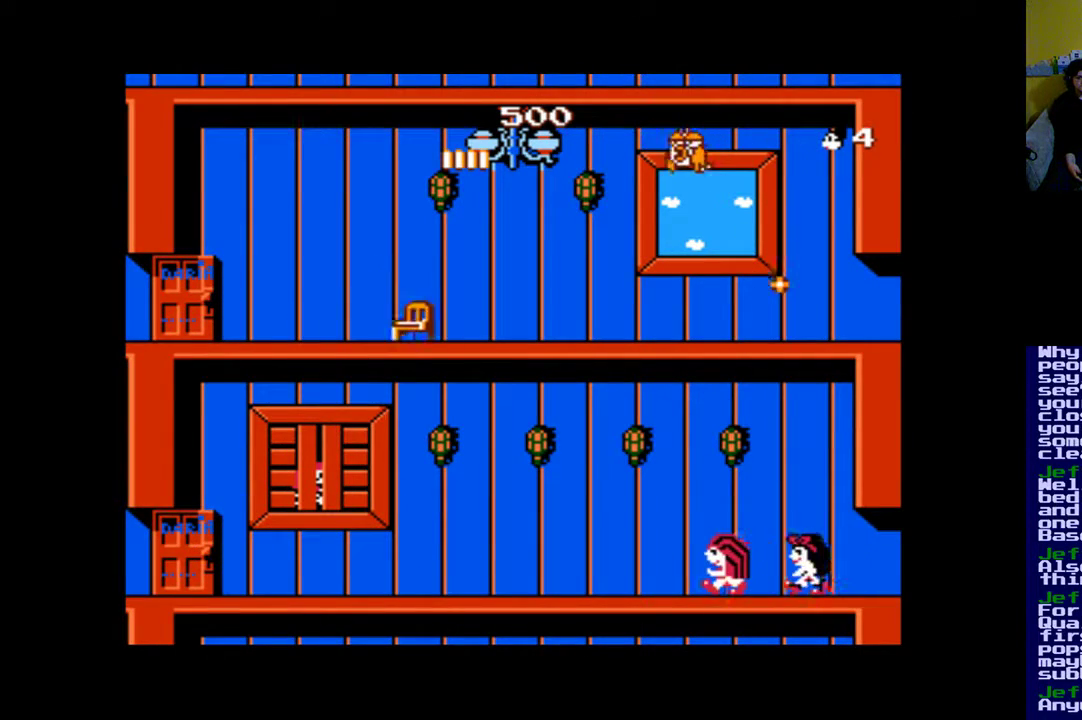
{"buttons": ["DPAD_LEFT"], "events": []}
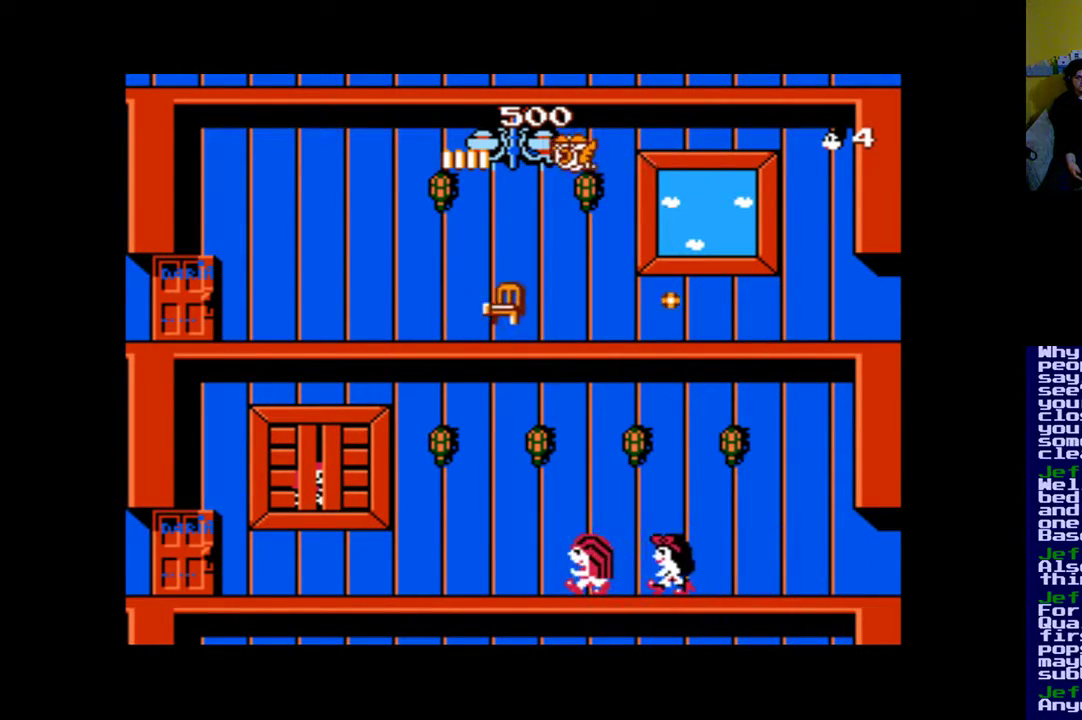
{"buttons": ["X", "DPAD_LEFT"], "events": [[133, "X", "down"]]}
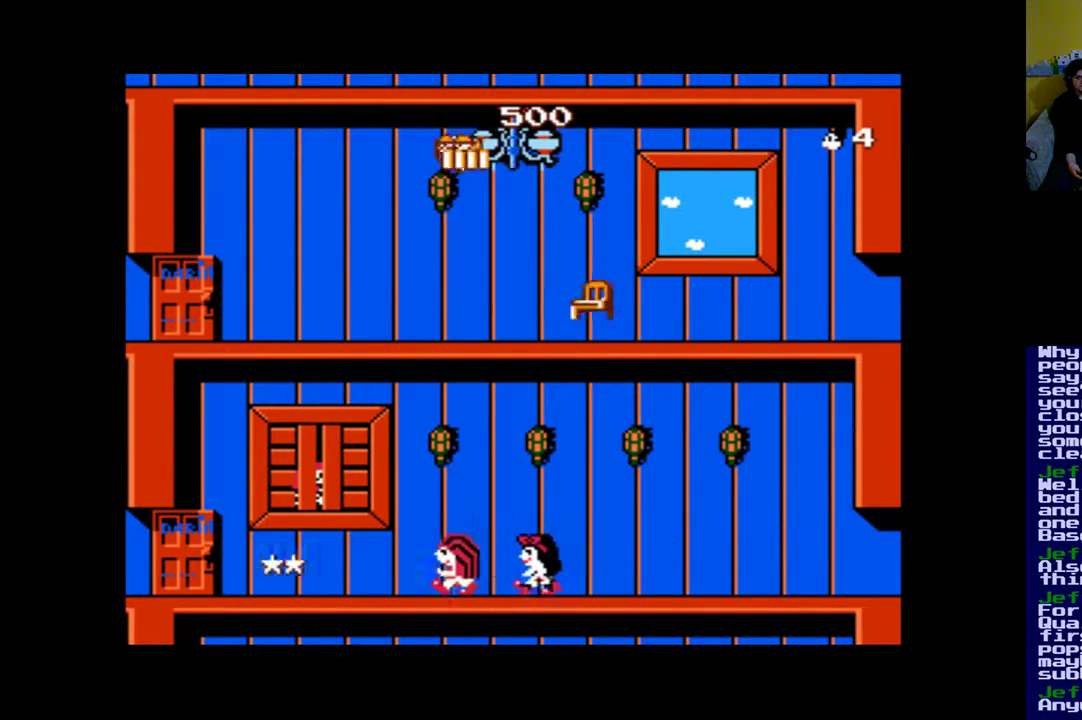
{"buttons": ["DPAD_LEFT"], "events": [[300, "X", "up"]]}
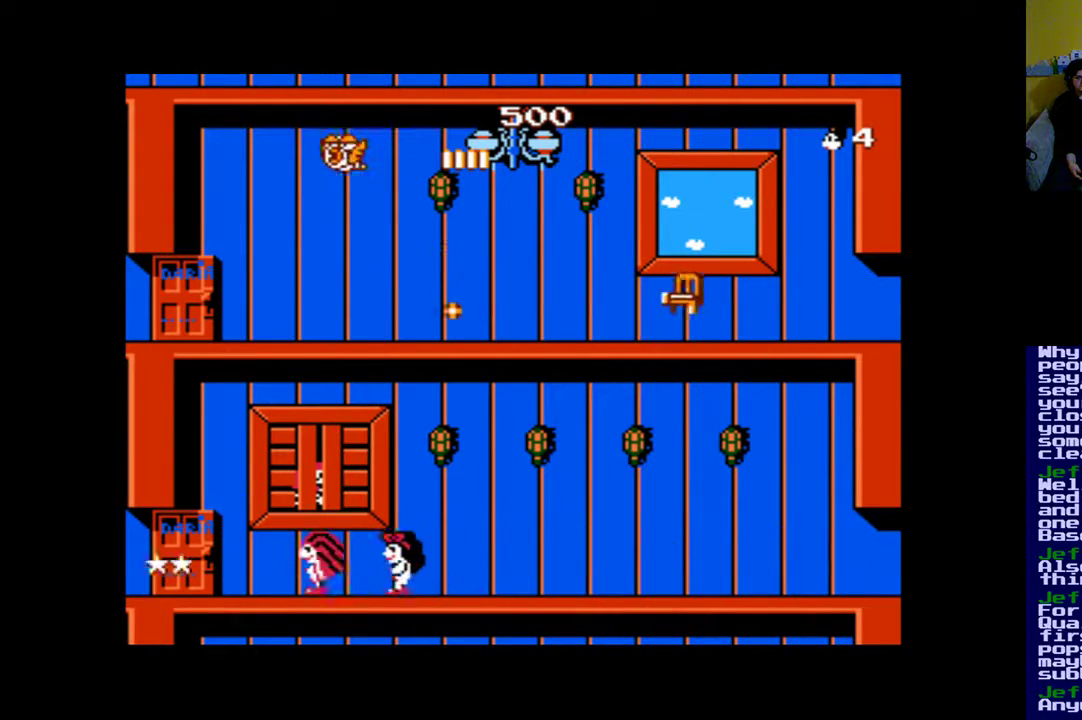
{"buttons": ["DPAD_LEFT"], "events": []}
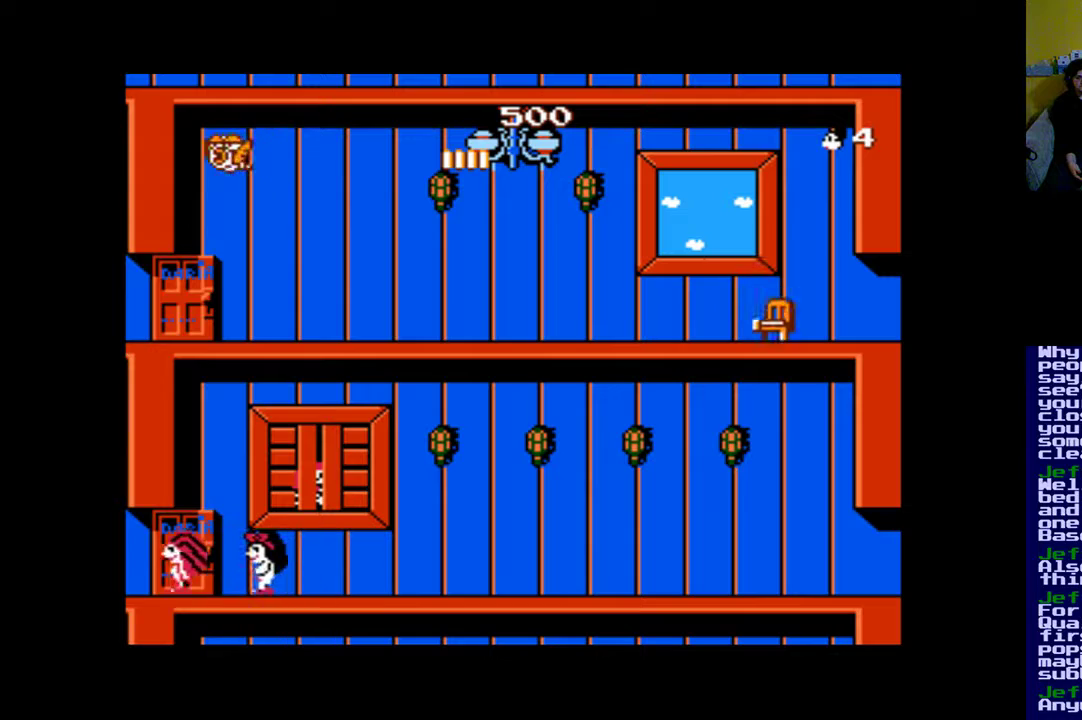
{"buttons": ["DPAD_LEFT"], "events": []}
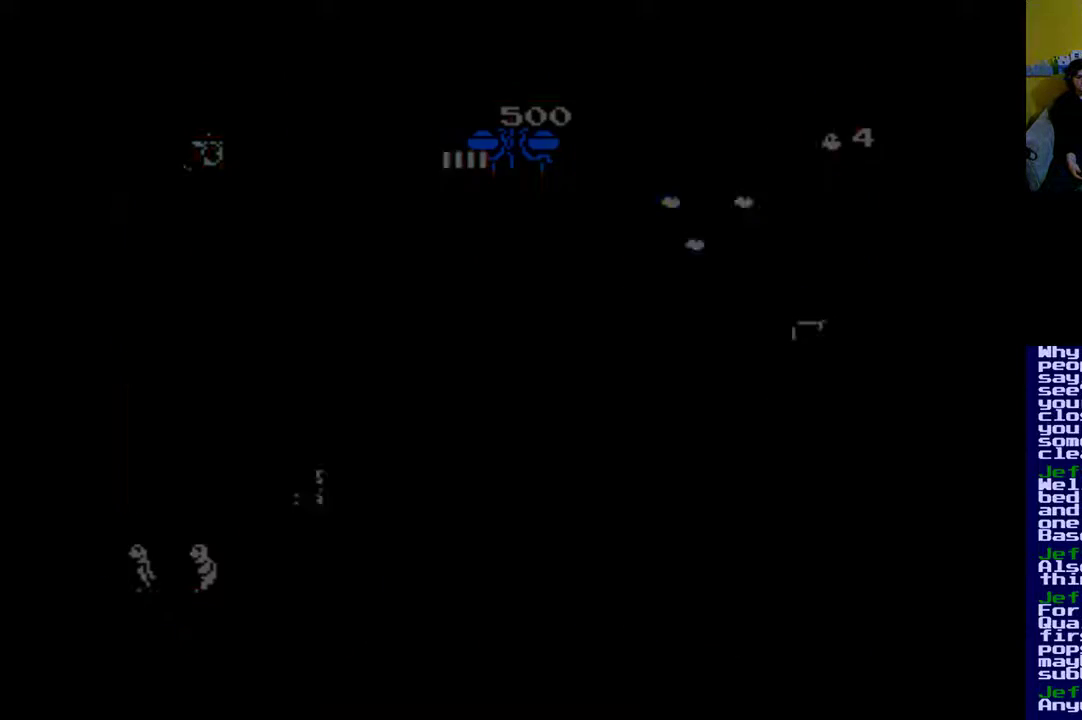
{"buttons": [], "events": [[200, "DPAD_LEFT", "up"]]}
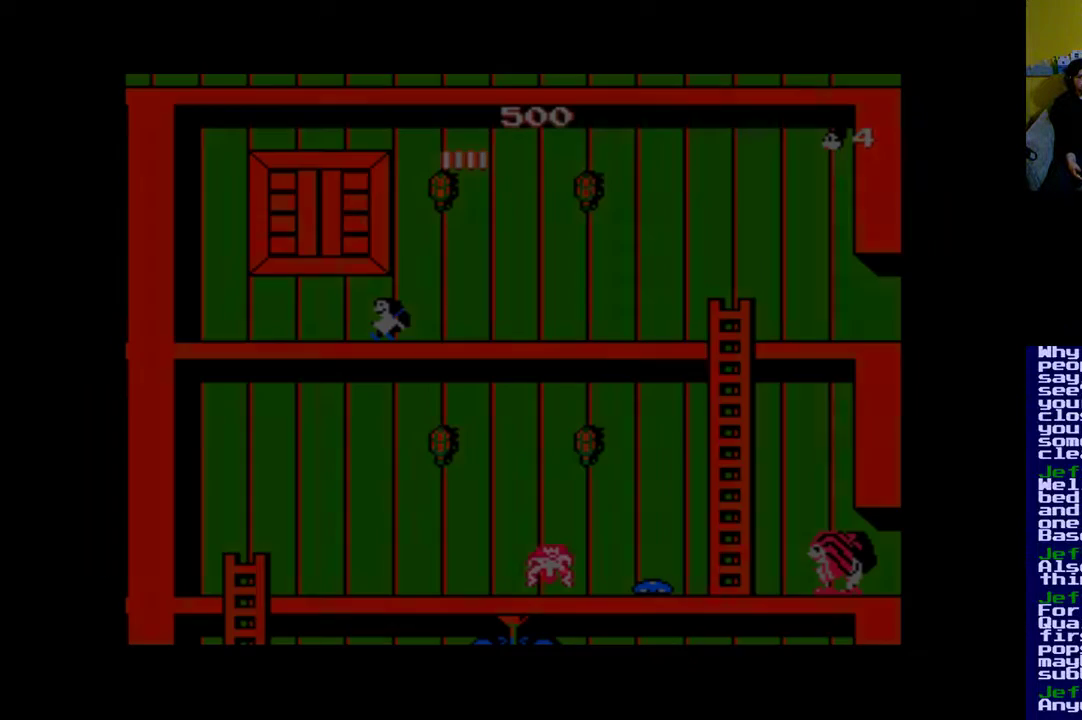
{"buttons": [], "events": [[100, "DPAD_LEFT", "down"], [467, "DPAD_LEFT", "up"]]}
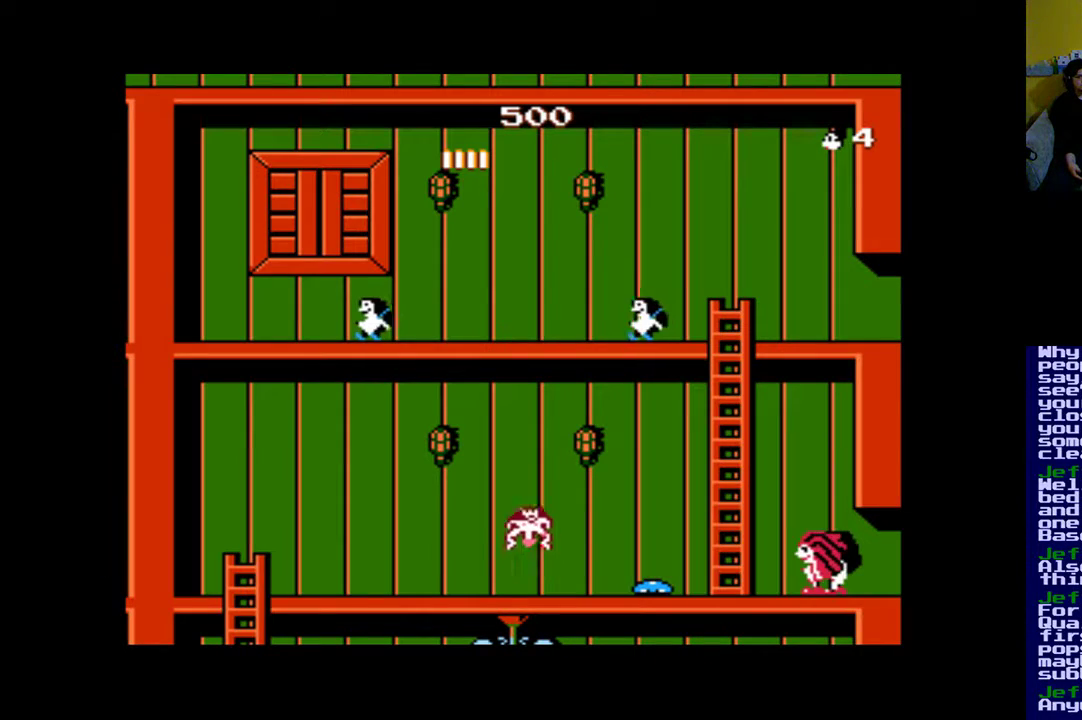
{"buttons": ["B", "DPAD_UP", "DPAD_LEFT"], "events": [[267, "DPAD_LEFT", "down"], [300, "B", "down"], [433, "DPAD_UP", "down"]]}
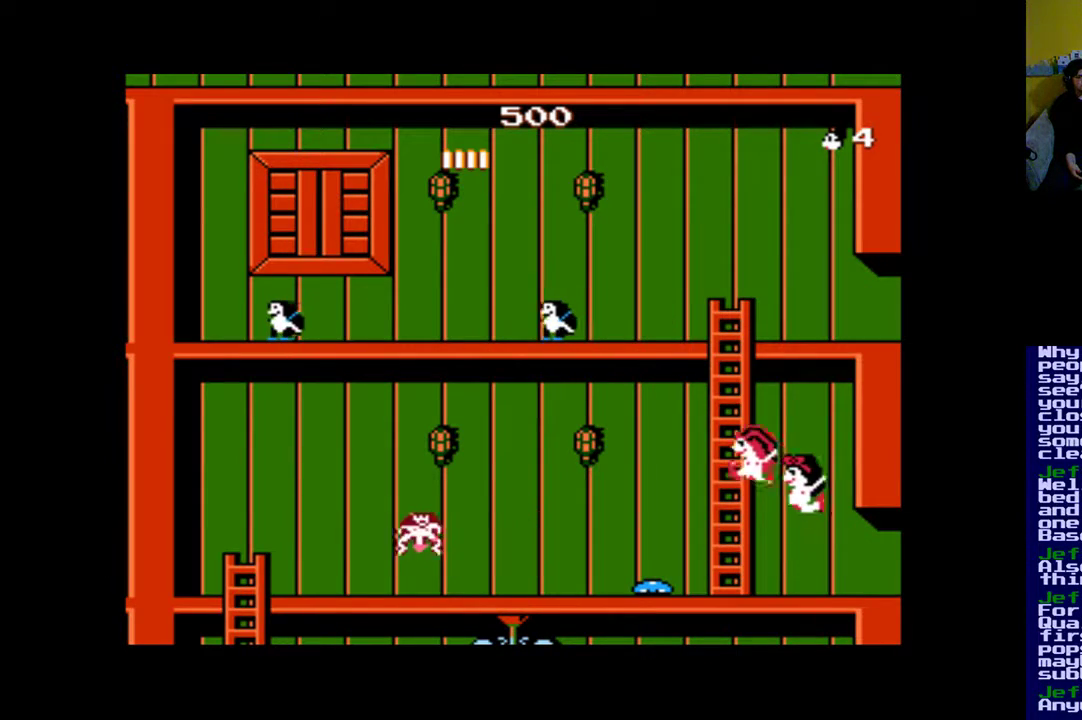
{"buttons": ["B", "DPAD_UP"], "events": [[67, "DPAD_LEFT", "up"]]}
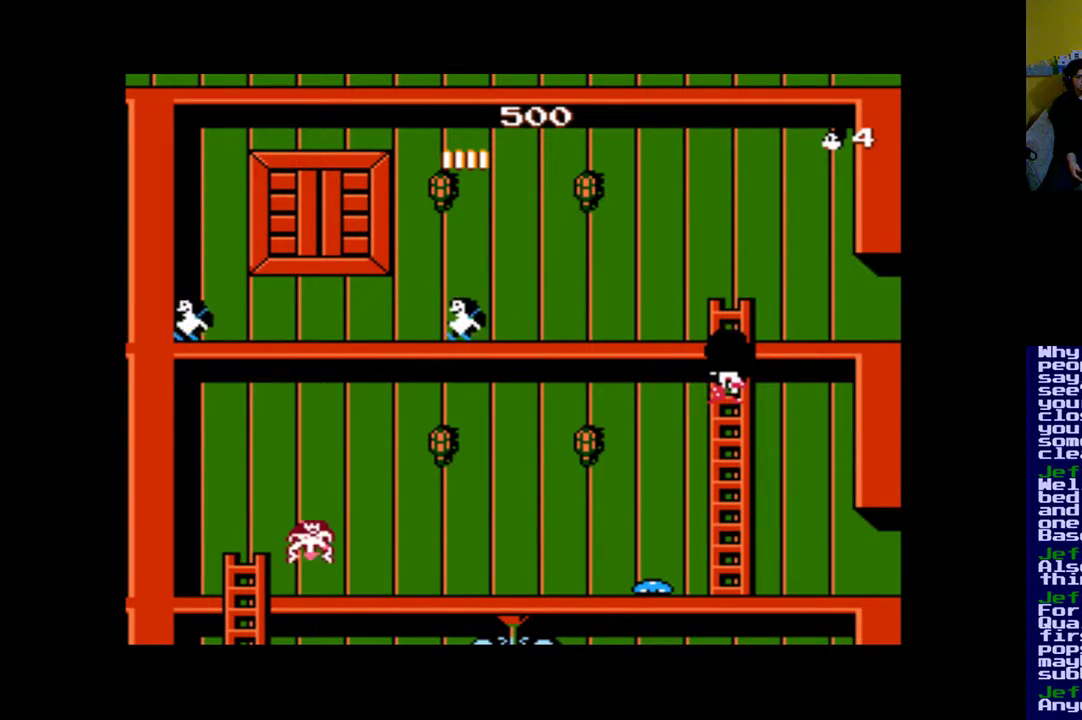
{"buttons": ["DPAD_UP"], "events": [[33, "B", "up"]]}
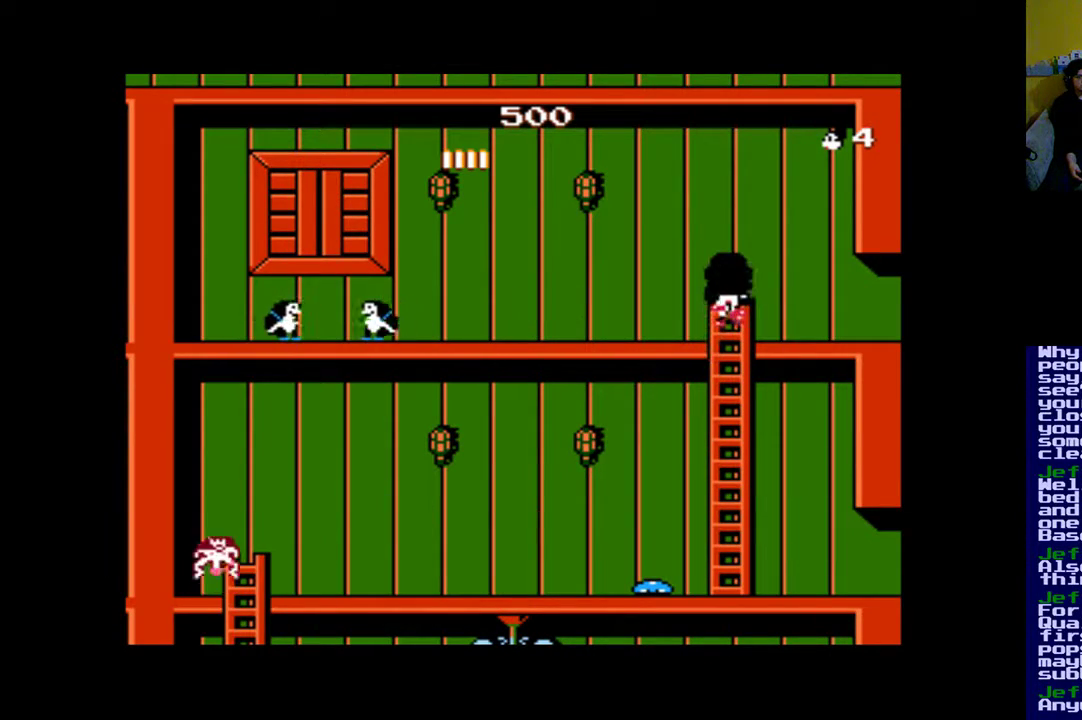
{"buttons": [], "events": [[67, "DPAD_RIGHT", "down"], [100, "DPAD_UP", "up"], [467, "DPAD_RIGHT", "up"]]}
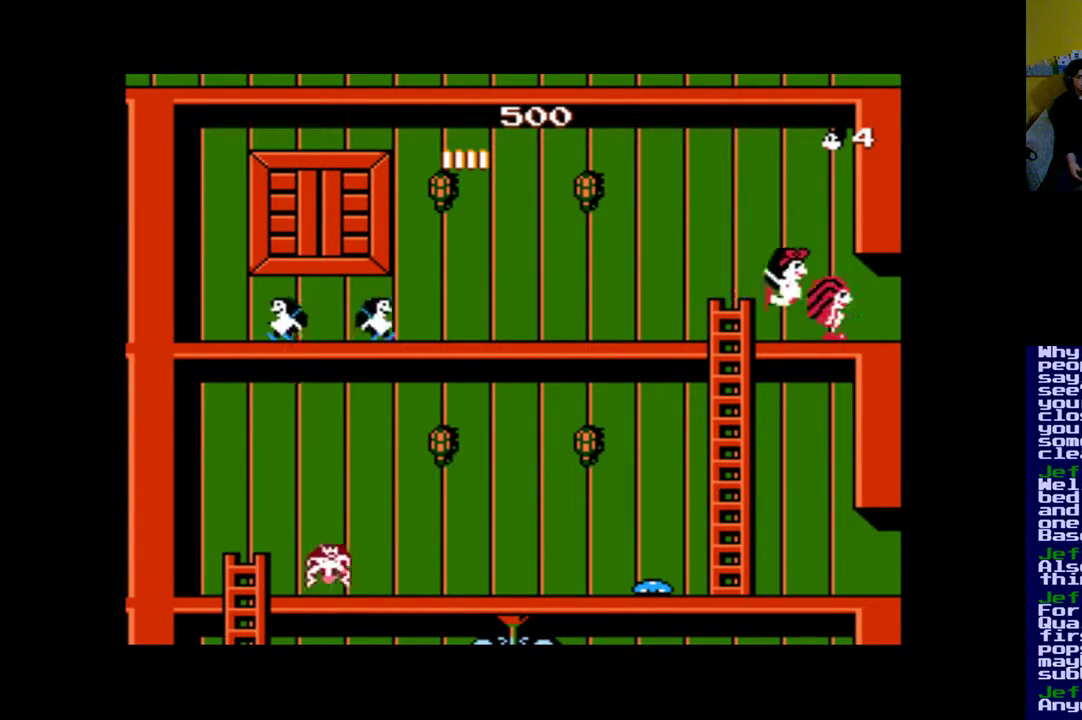
{"buttons": [], "events": [[100, "DPAD_LEFT", "down"], [200, "A", "down"], [200, "DPAD_LEFT", "up"], [300, "A", "up"], [367, "A", "down"], [467, "A", "up"]]}
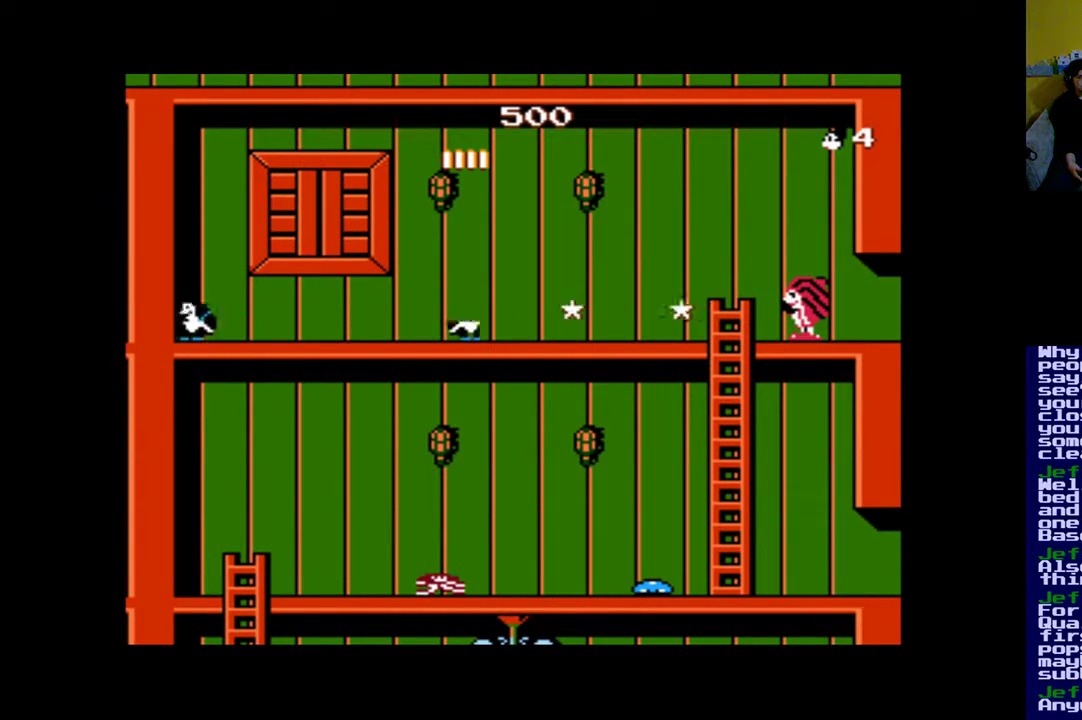
{"buttons": [], "events": [[33, "A", "down"], [100, "A", "up"]]}
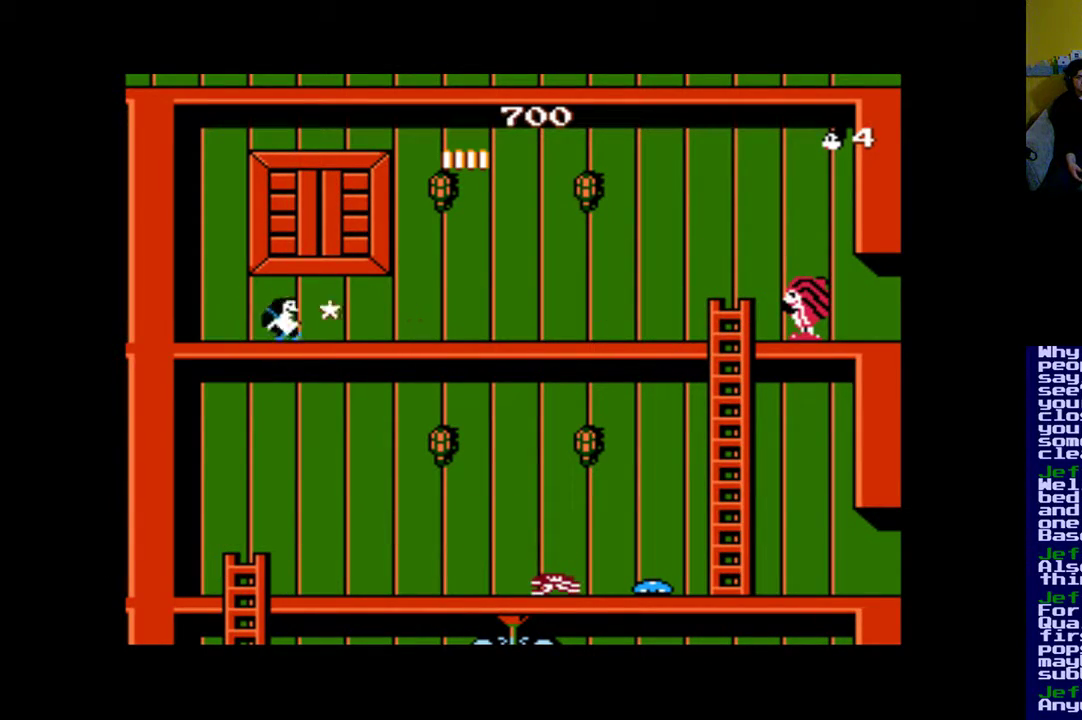
{"buttons": ["DPAD_RIGHT"], "events": [[300, "DPAD_RIGHT", "down"]]}
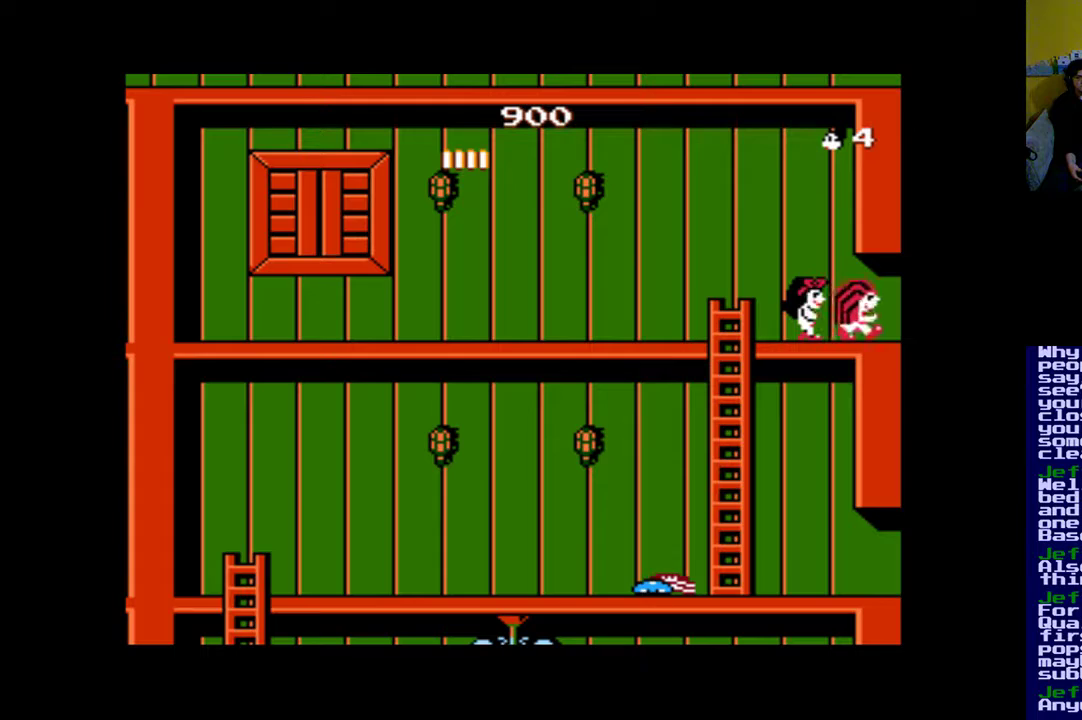
{"buttons": [], "events": [[267, "DPAD_RIGHT", "up"]]}
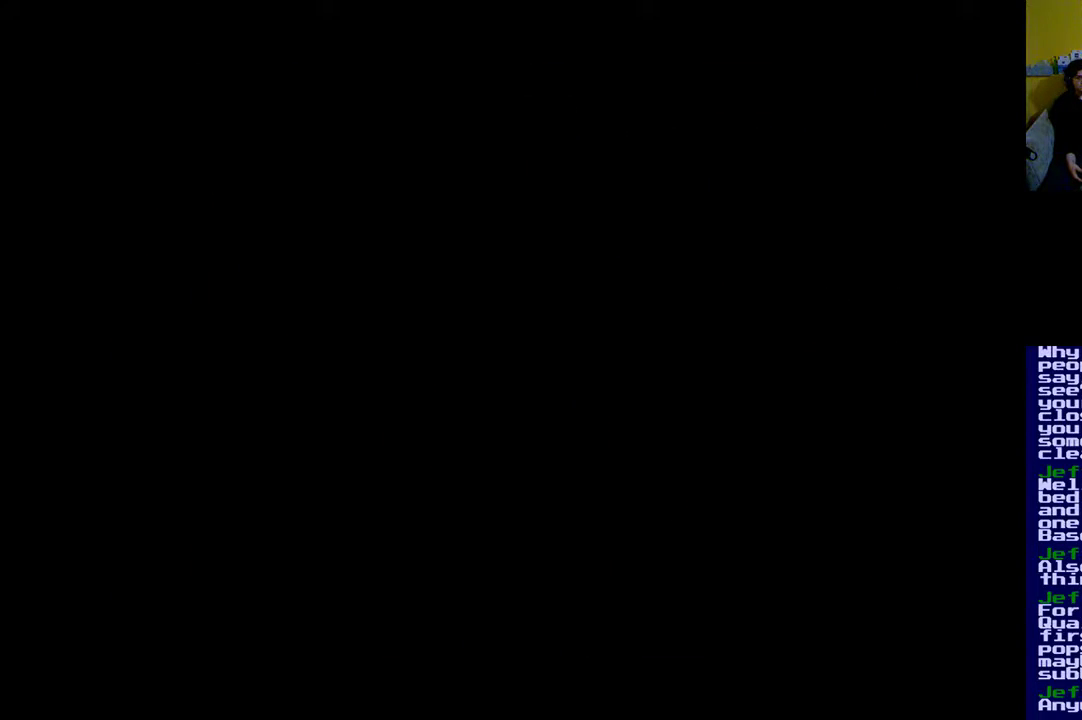
{"buttons": [], "events": [[233, "A", "down"], [333, "A", "up"], [400, "A", "down"], [500, "A", "up"]]}
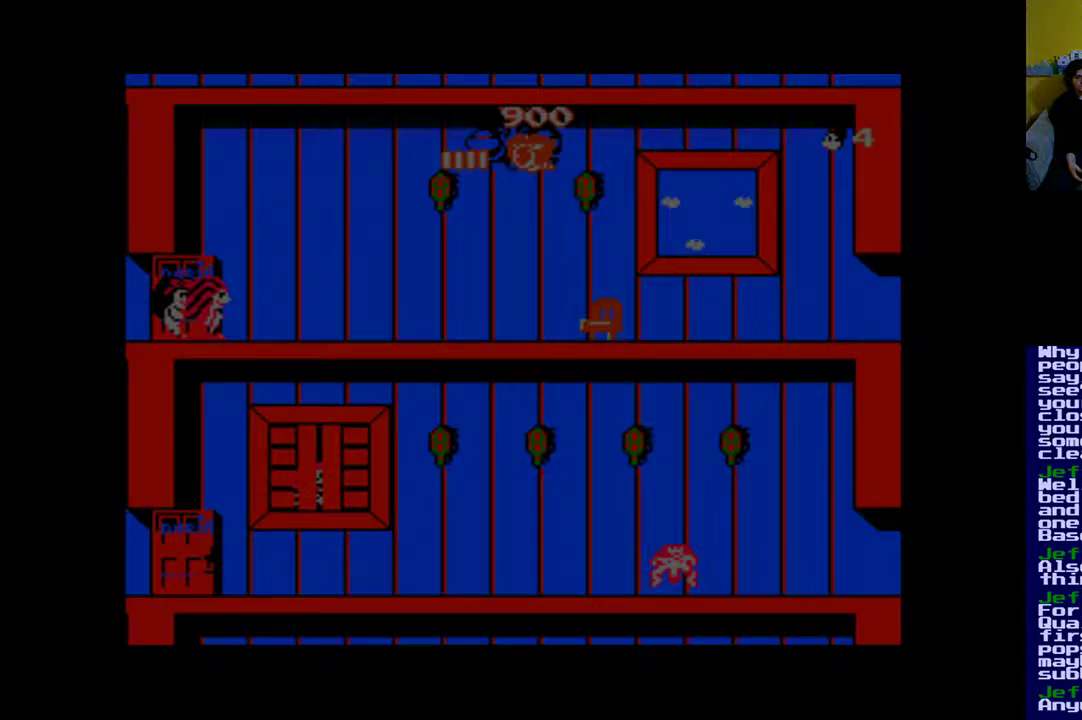
{"buttons": [], "events": [[67, "A", "down"], [167, "A", "up"]]}
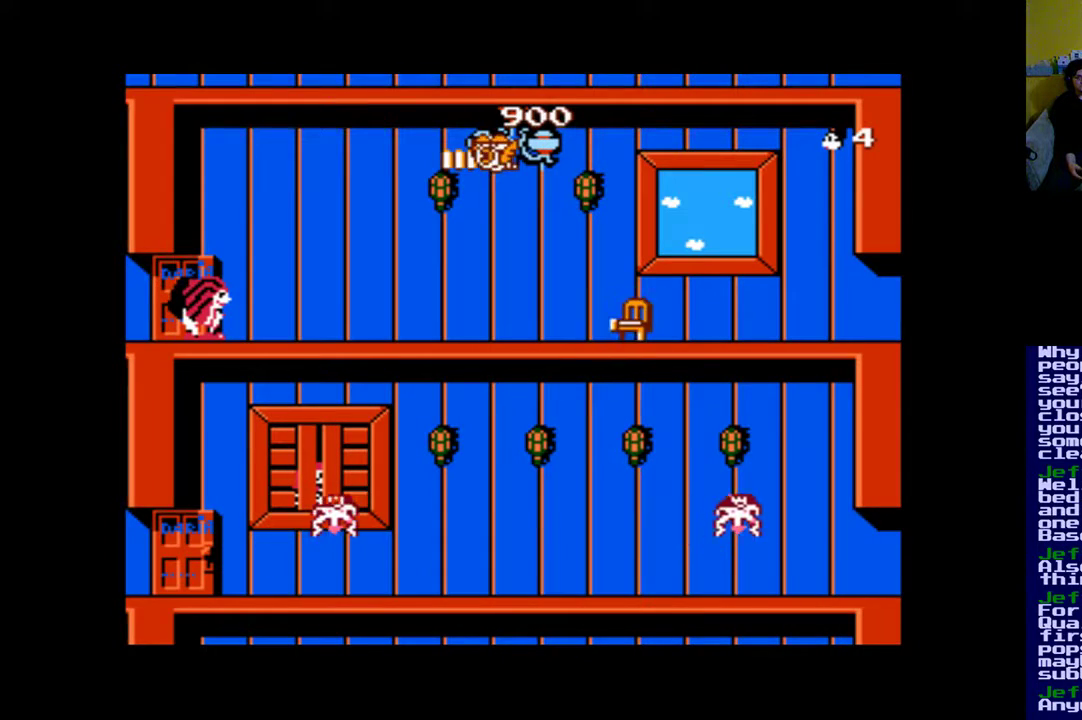
{"buttons": [], "events": [[100, "X", "down"], [433, "X", "up"]]}